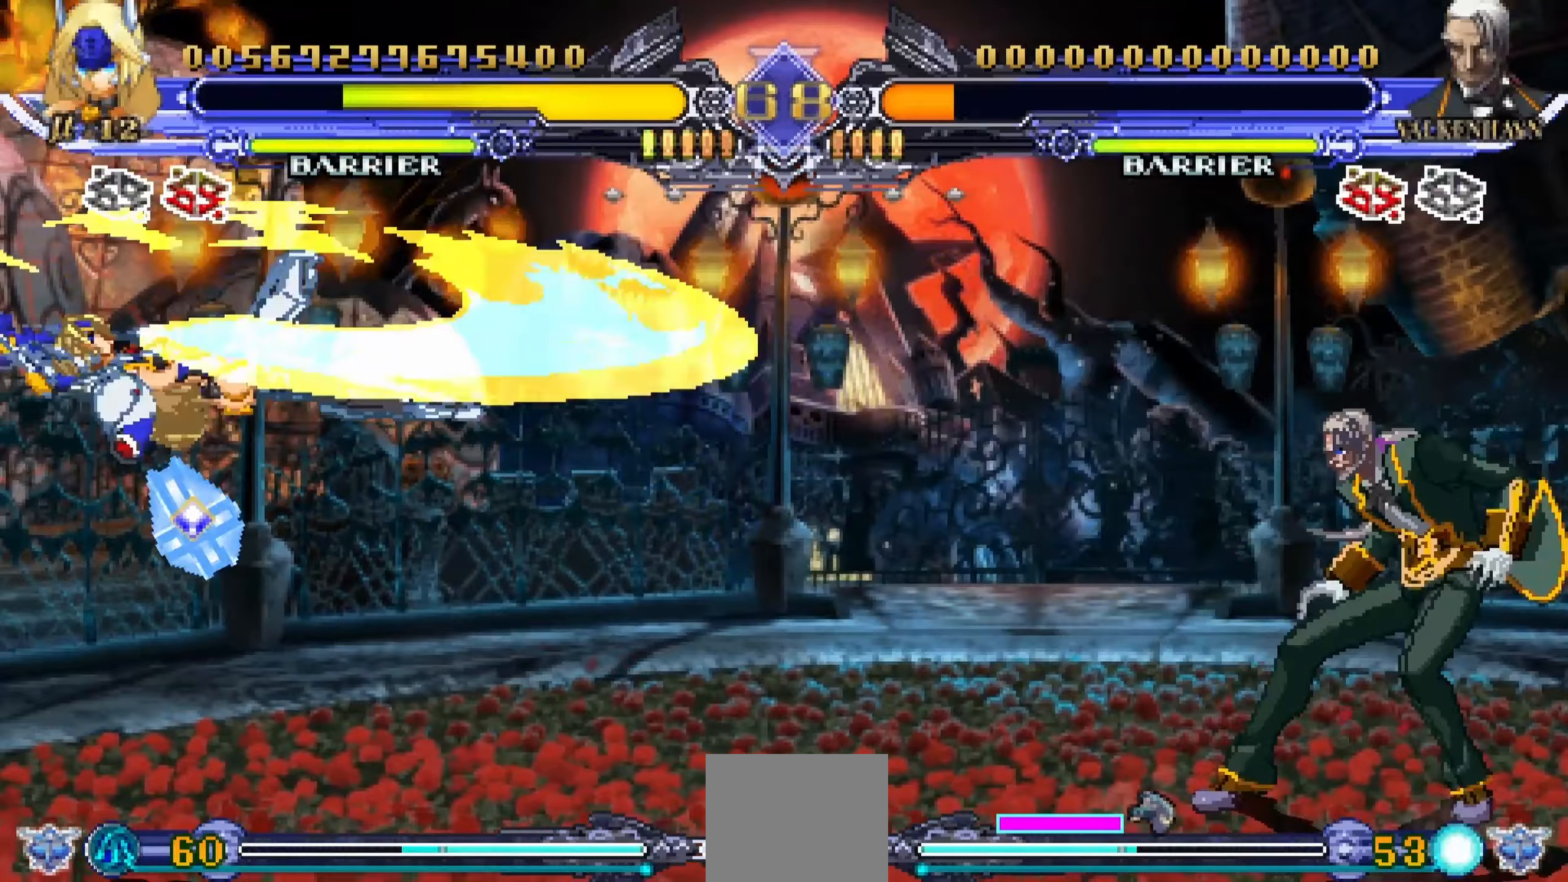
Gameplay with a controller (PlayStation layout); each line is a JSON object with the inputs held at the frame after it (dt_ms = milliseconds from this image to that frame). "events" lists button and stick changes between this image and that frame as [ms after this image, input, new state], when the widget could be followed in between. Not read: left_stick right_stick.
{"dt_ms": 333, "buttons": ["DPAD_RIGHT"], "events": [[100, "DPAD_RIGHT", "down"], [183, "DPAD_DOWN", "down"], [200, "DPAD_RIGHT", "up"], [217, "DPAD_LEFT", "down"], [300, "DPAD_DOWN", "up"], [317, "DPAD_DOWN", "down"], [317, "DPAD_LEFT", "up"], [333, "DPAD_DOWN", "up"], [333, "DPAD_RIGHT", "down"]]}
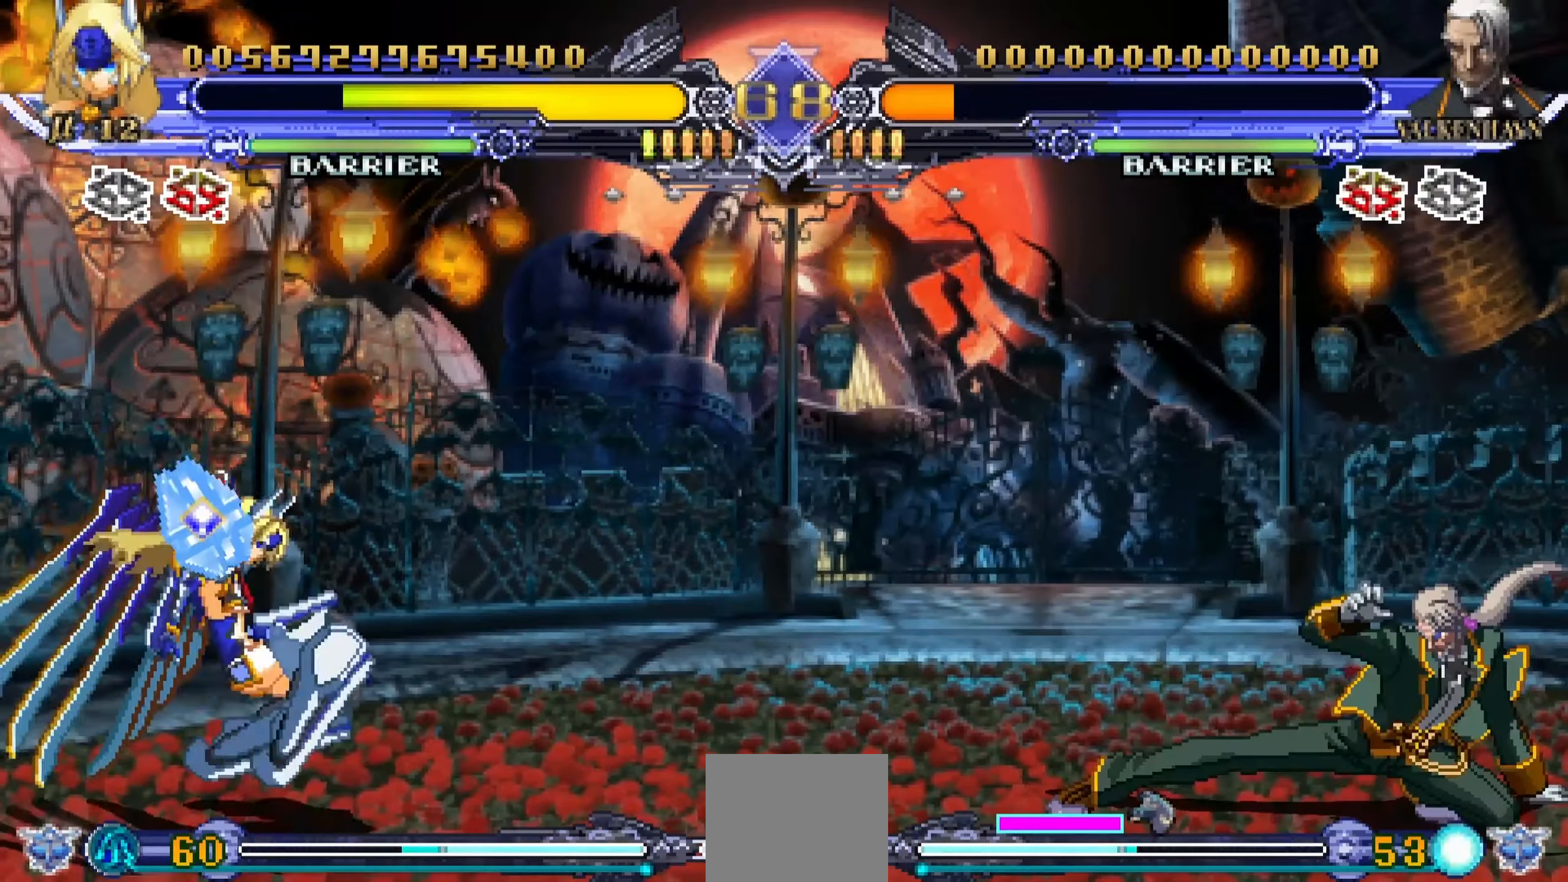
{"dt_ms": 500, "buttons": [], "events": [[84, "R1", "down"], [117, "DPAD_RIGHT", "up"], [234, "R1", "up"]]}
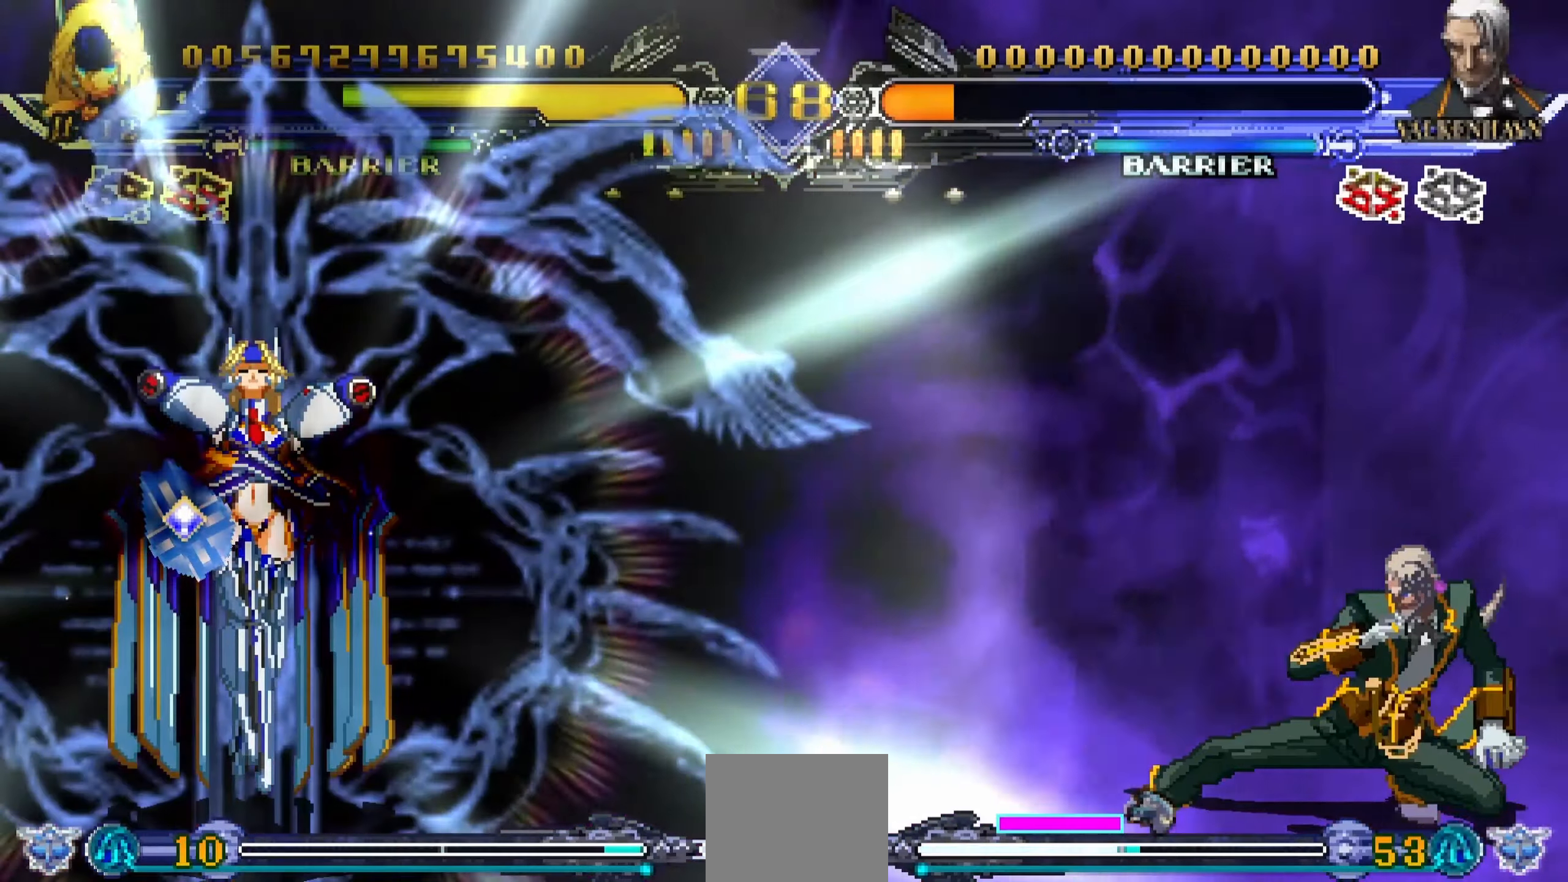
{"dt_ms": 500, "buttons": [], "events": []}
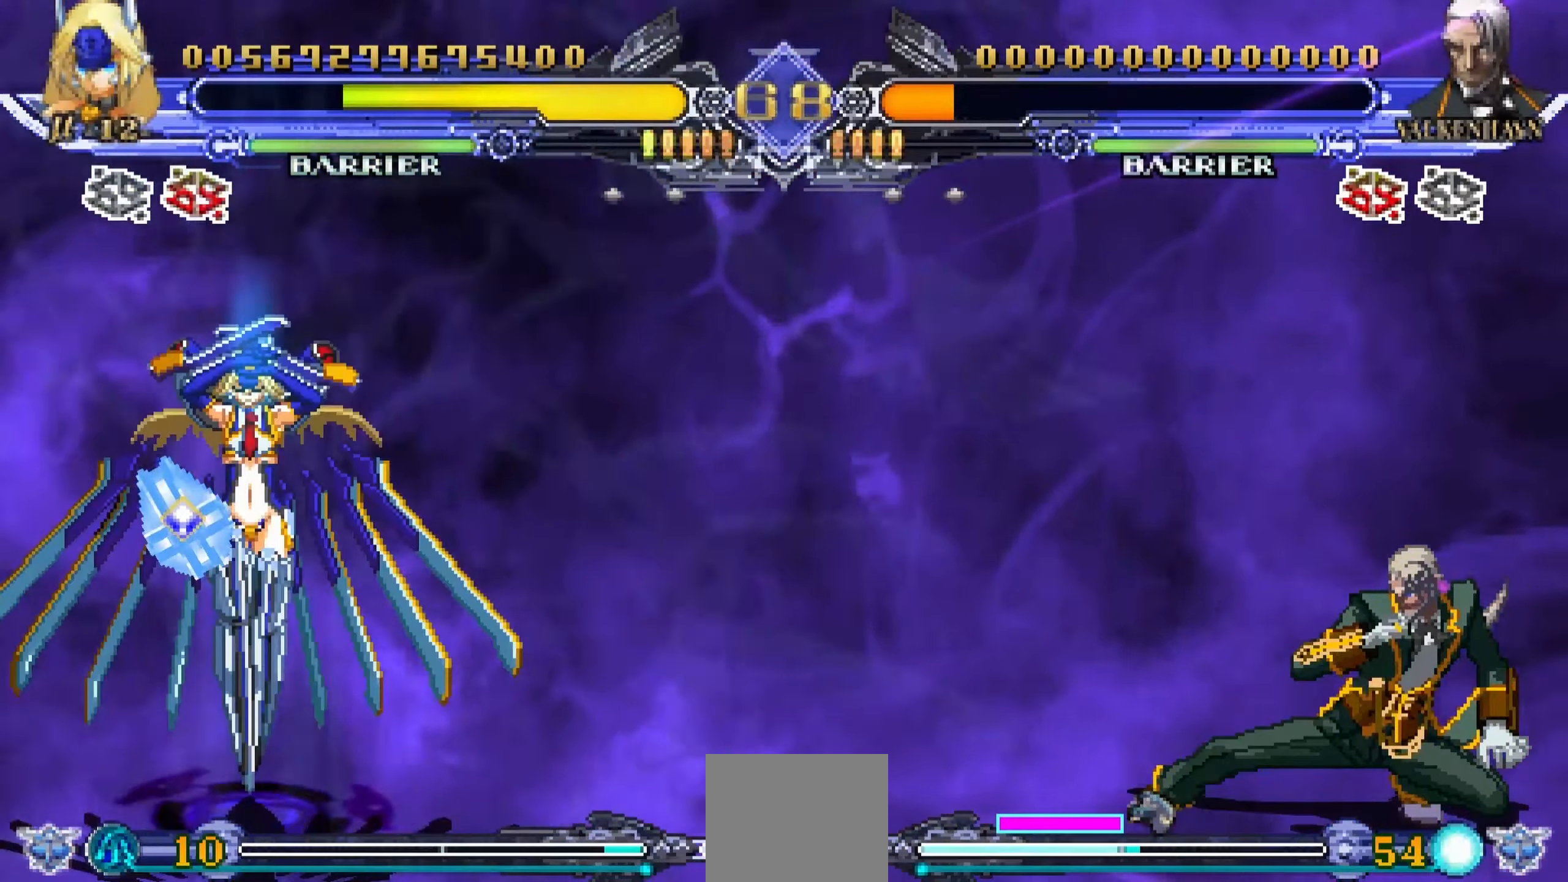
{"dt_ms": 500, "buttons": [], "events": []}
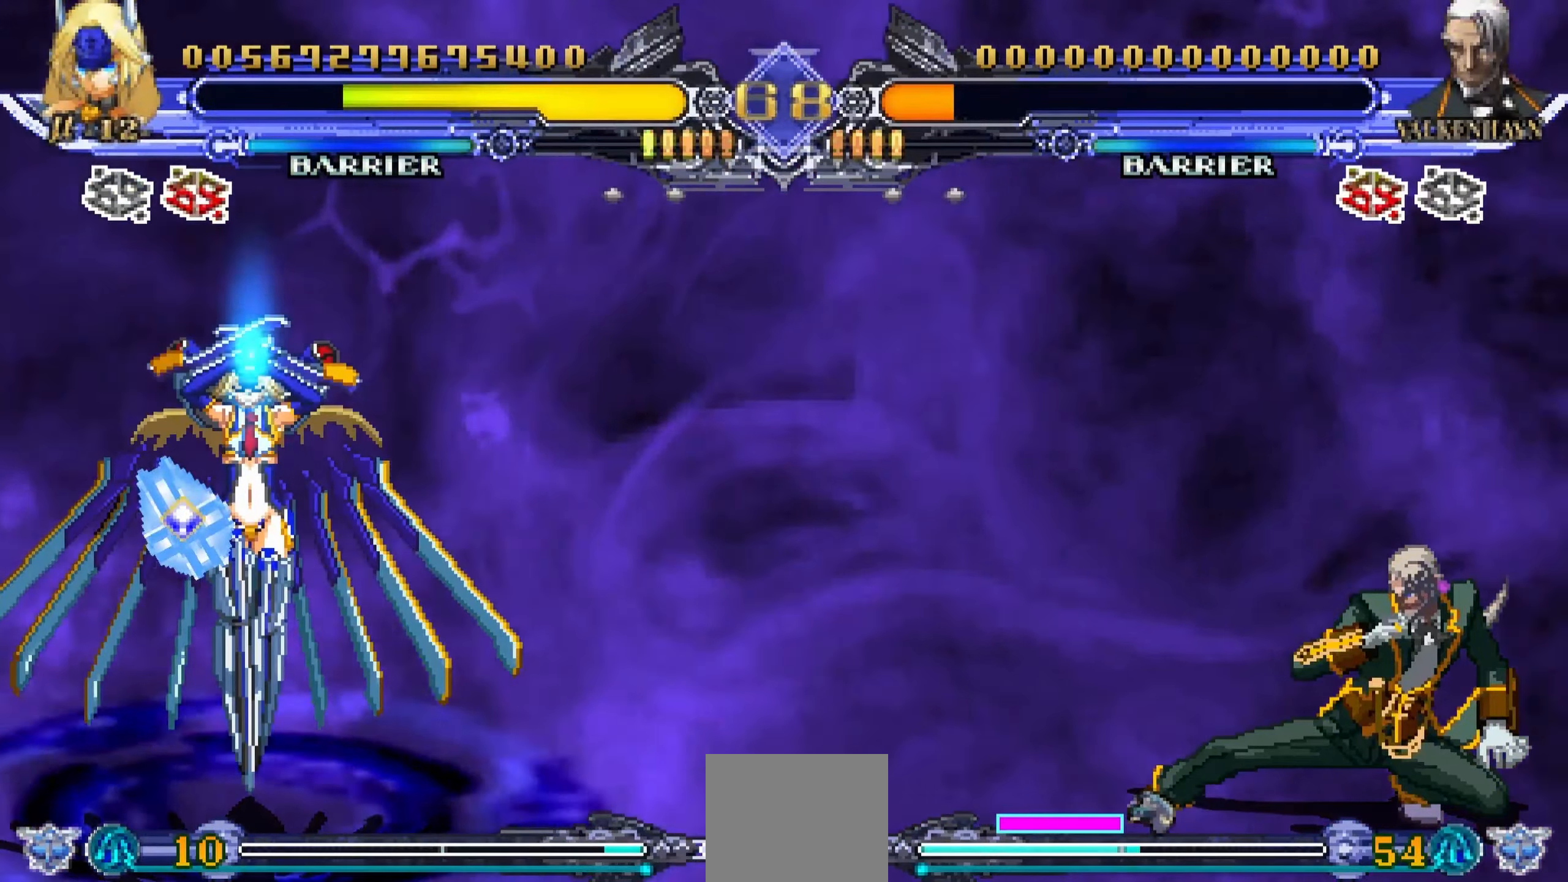
{"dt_ms": 500, "buttons": [], "events": []}
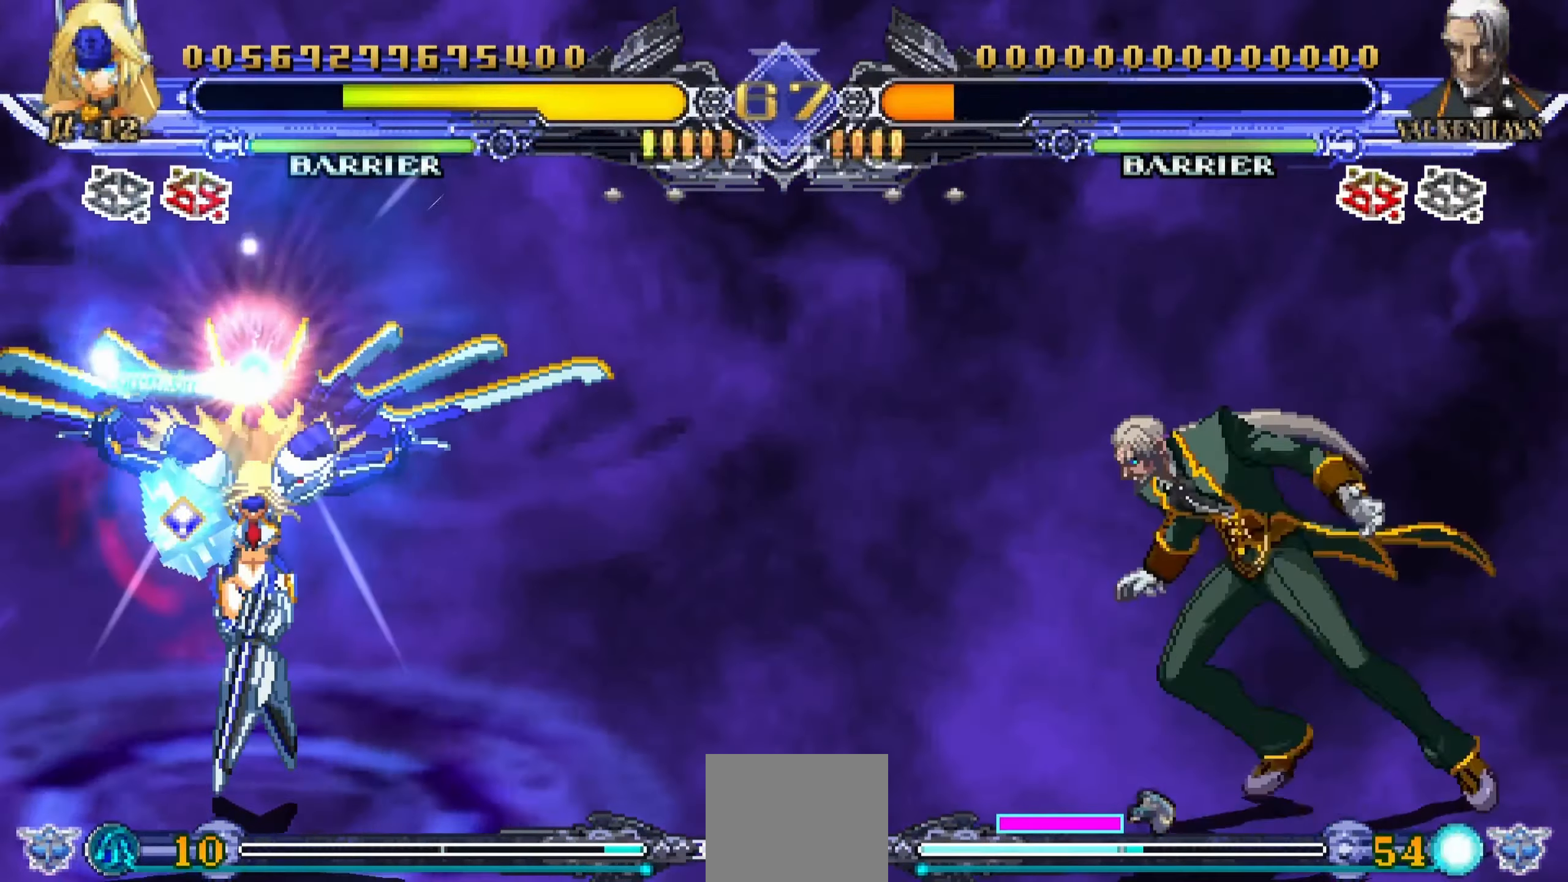
{"dt_ms": 500, "buttons": [], "events": []}
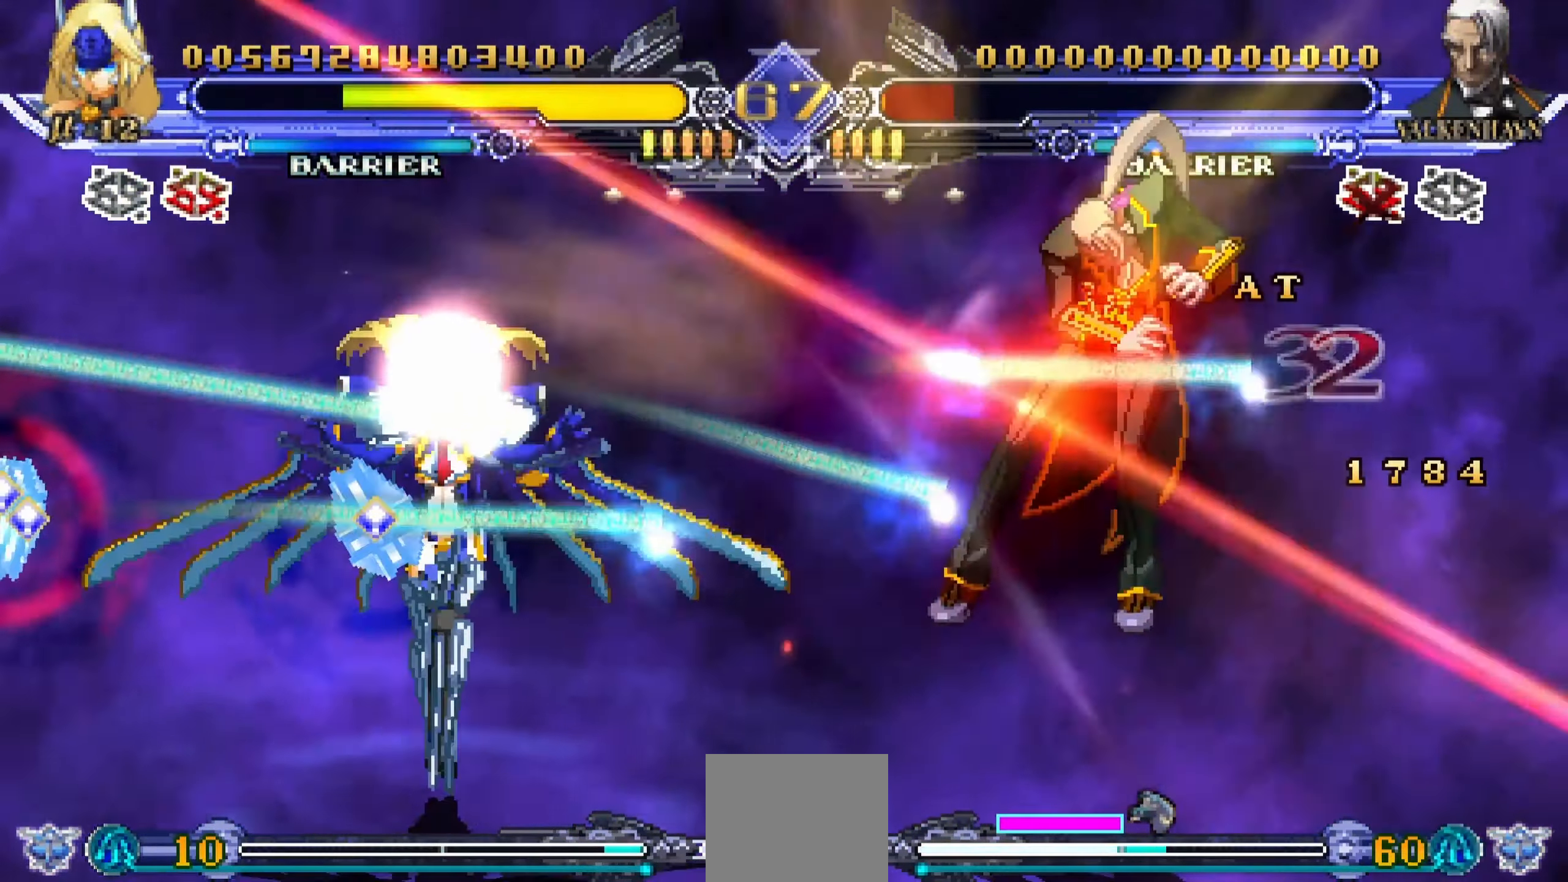
{"dt_ms": 500, "buttons": [], "events": [[50, "DPAD_RIGHT", "down"], [134, "DPAD_RIGHT", "up"], [200, "DPAD_RIGHT", "down"], [334, "DPAD_UP", "down"], [484, "DPAD_RIGHT", "up"], [484, "DPAD_UP", "up"]]}
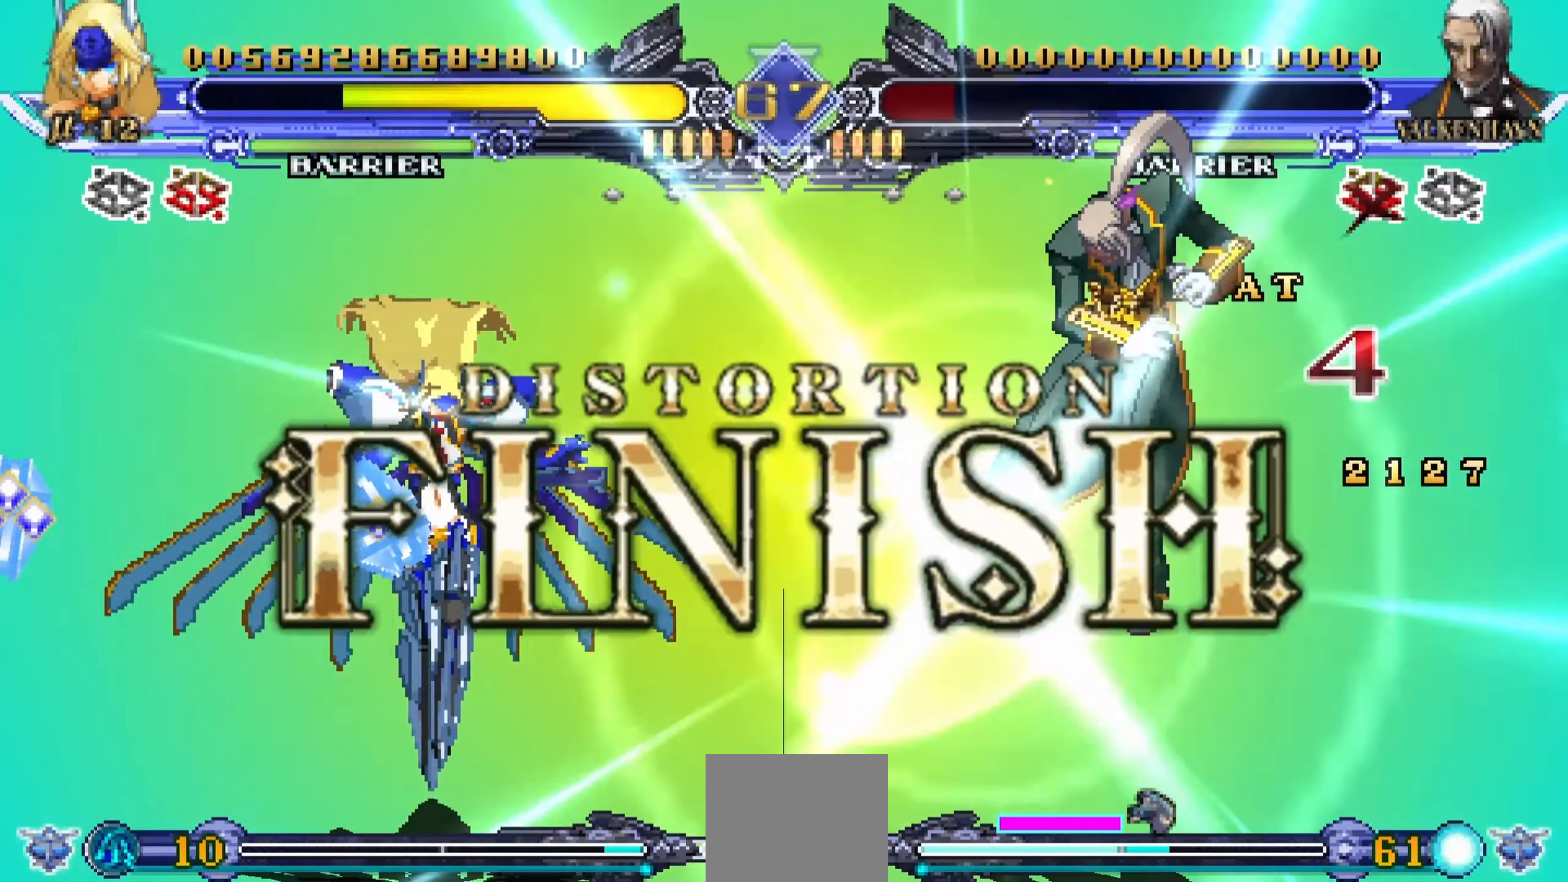
{"dt_ms": 500, "buttons": [], "events": []}
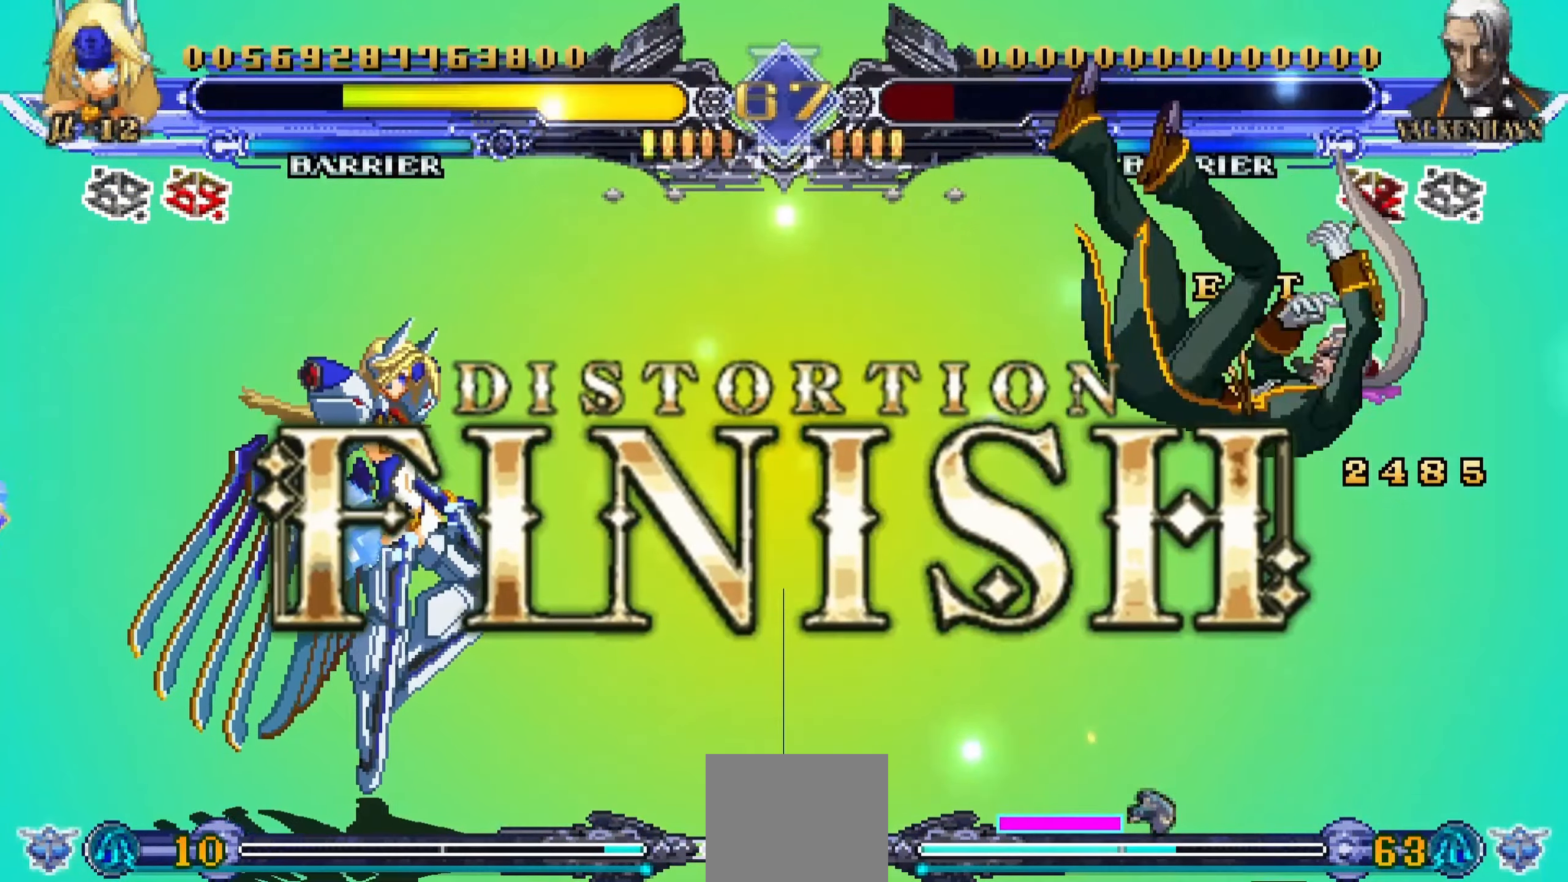
{"dt_ms": 500, "buttons": [], "events": []}
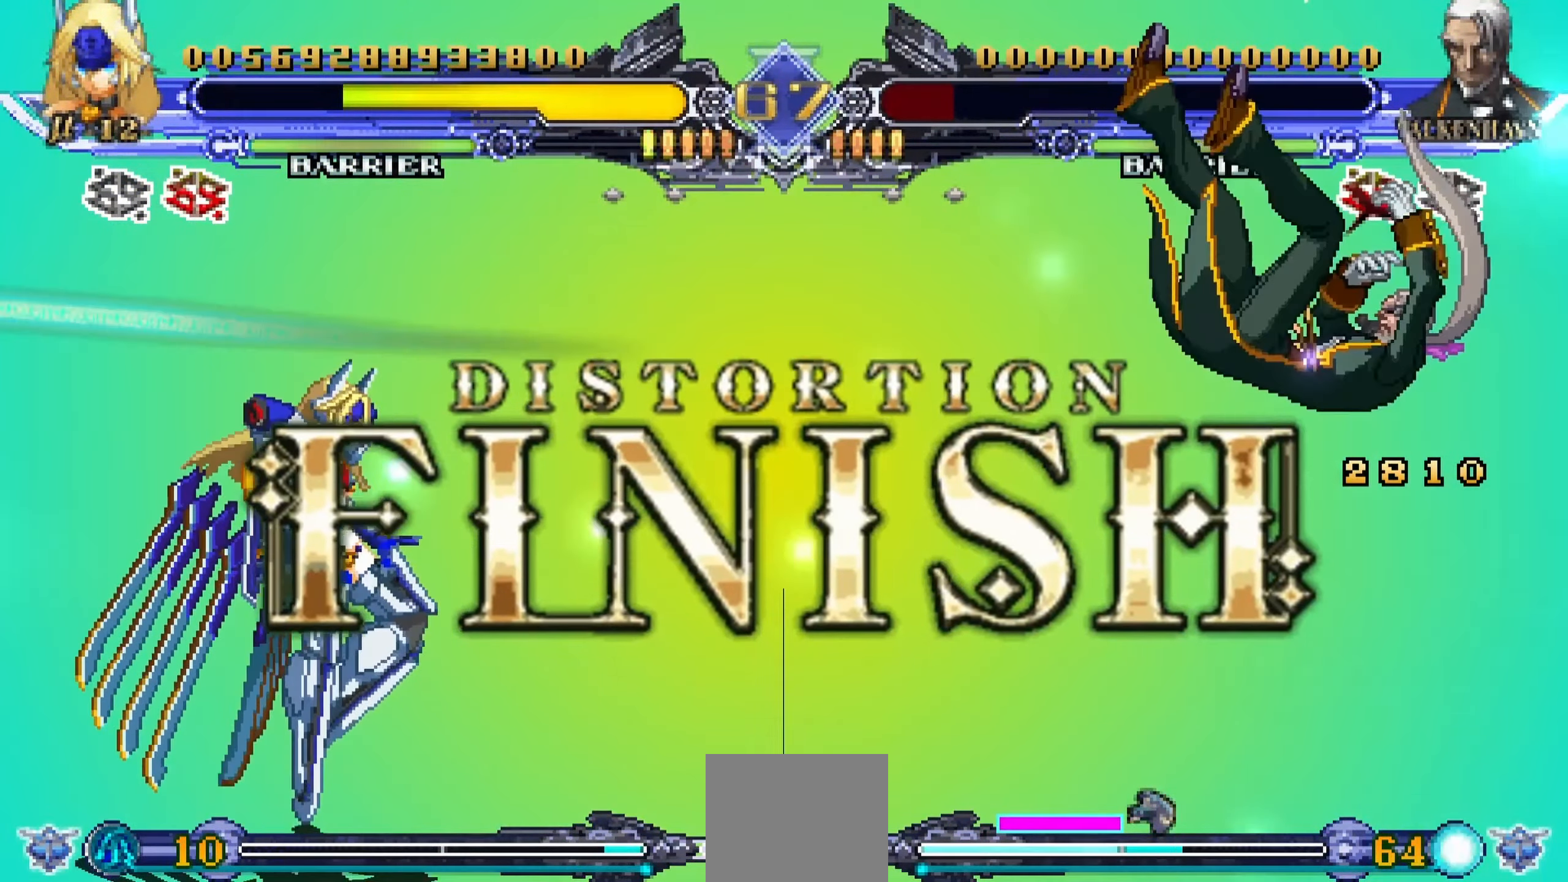
{"dt_ms": 500, "buttons": [], "events": []}